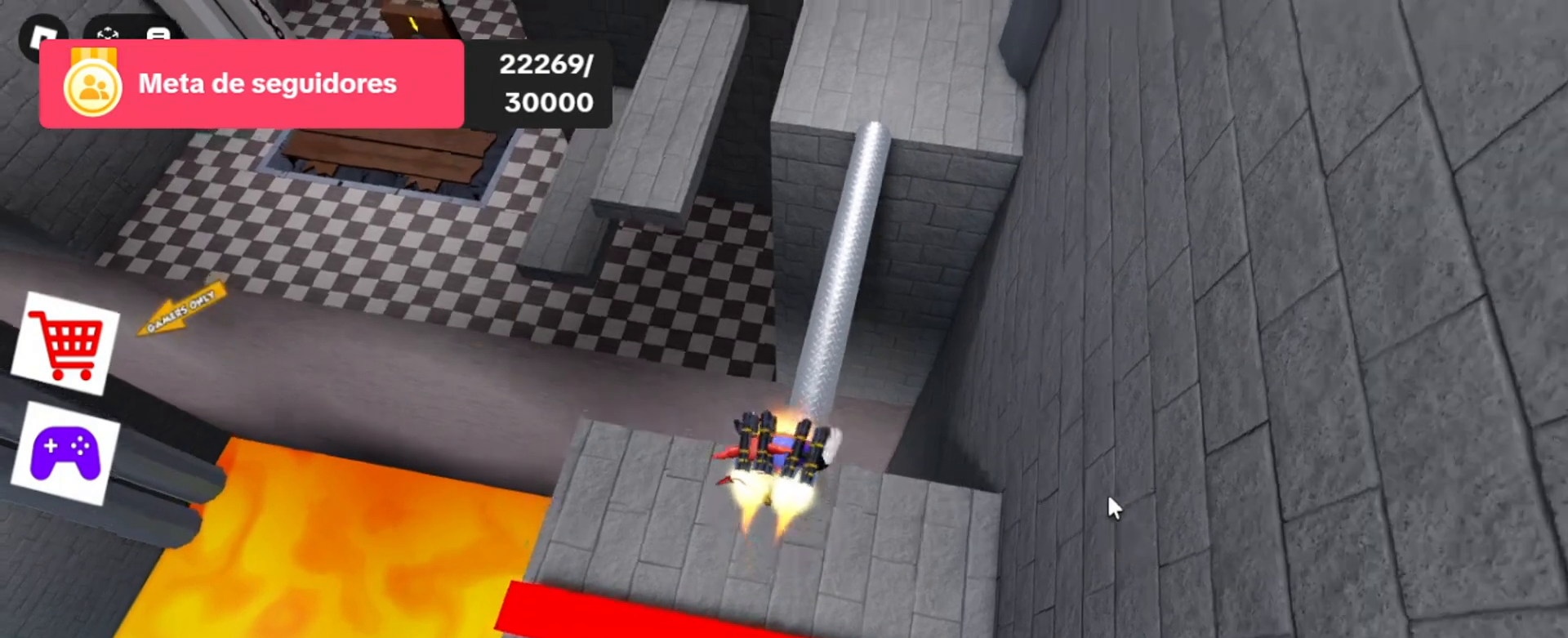
Gameplay with keyboard and mouse; each line is a JSON object with the keys and mouse buttons held at the frame after it. "events" lists presses ("down") and releases ("up") of "1", "2", "3", "4", "5", "a", "alt", "c", "caps_lock", "ctrl", "d", "e", "f", "g", "q", "r", "s", "shift", "space", "t", "tab", "v", "w", "x", "z", "mouse_left", "mouse_wheel" and "mouse_right" between this image and that frame as [ms after this image, input, new state], when the widget could be followed in between. "mouse_left", "mouse_wheel", "mouse_right" = the "left", "wheel", "right" buttons of the "mouse" list. No other keys are recorded. "wheel" means that the mouse wheel is clicked or scrolled. Not read: mouse_move.
{"keys": [], "mouse": [], "events": [[433, "d", "down"], [467, "d", "up"]]}
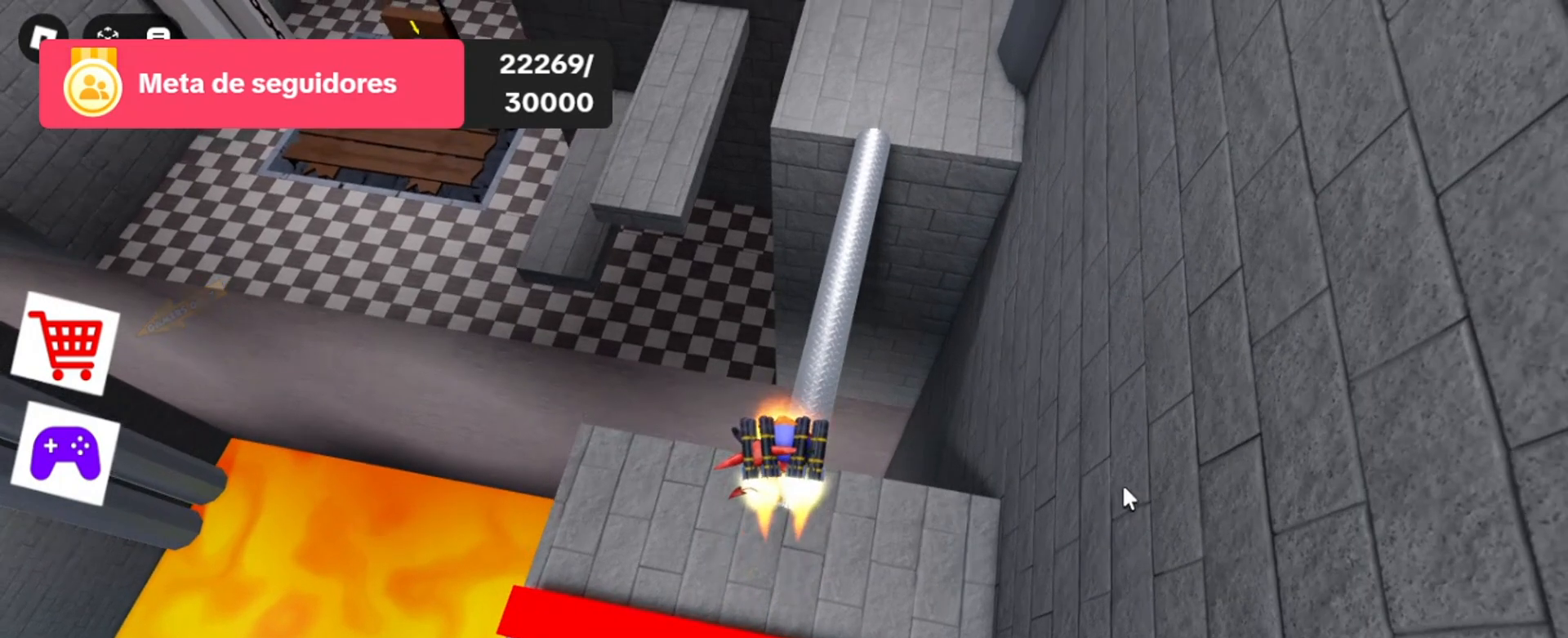
{"keys": [], "mouse": ["right"], "events": [[300, "mouse_right", "down"]]}
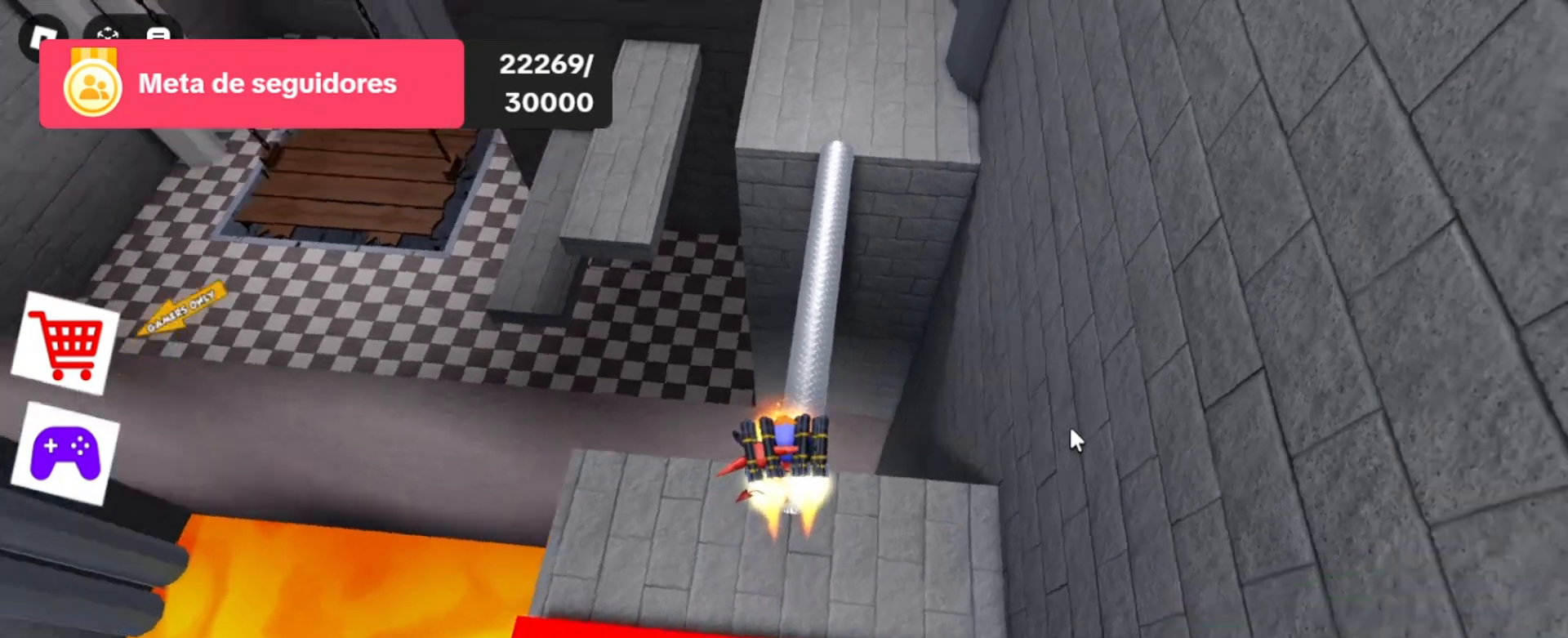
{"keys": ["w"], "mouse": ["right"], "events": [[267, "w", "down"]]}
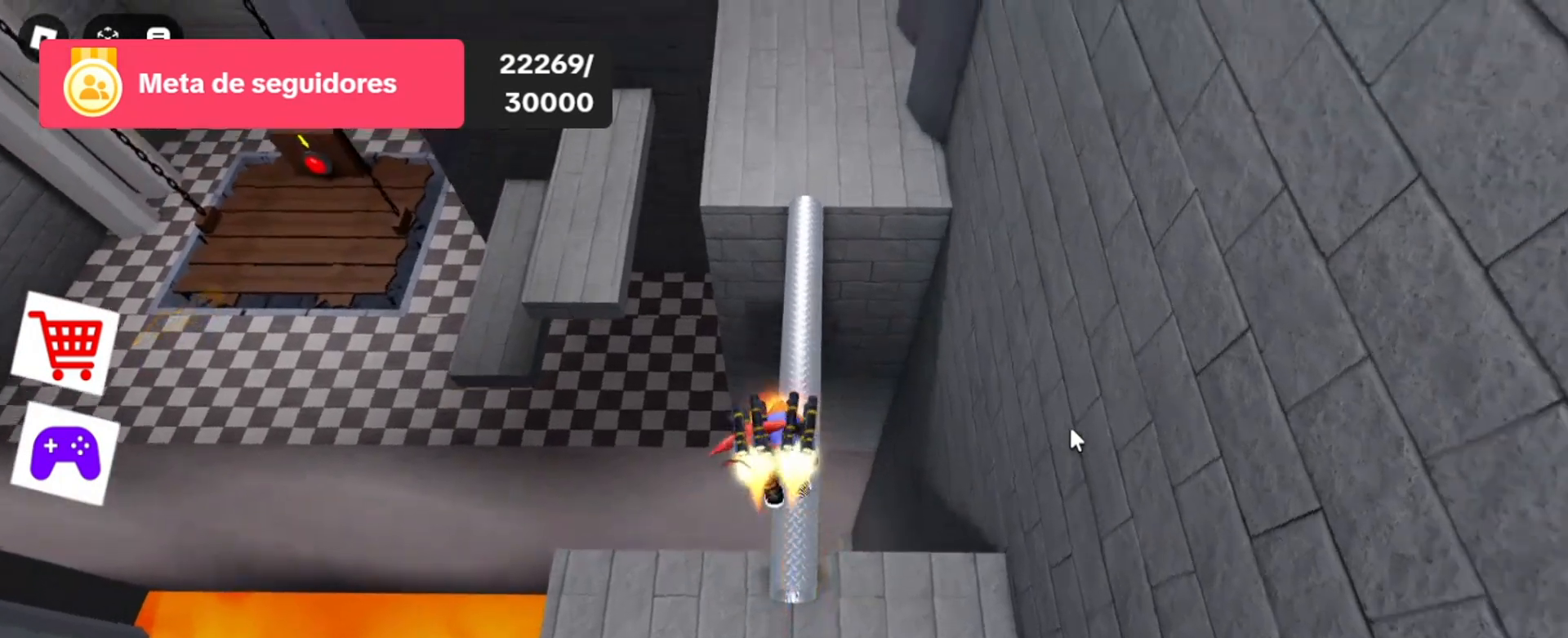
{"keys": ["w"], "mouse": ["right"], "events": []}
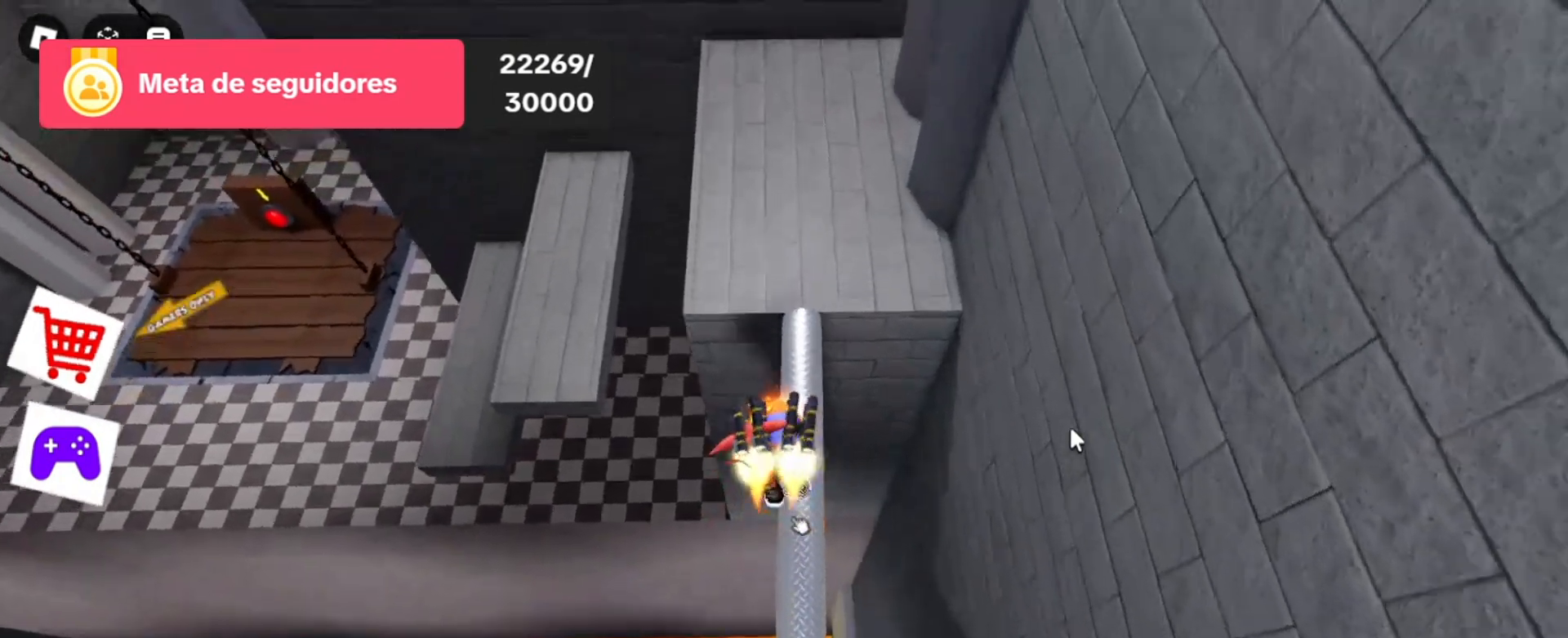
{"keys": ["w"], "mouse": ["right"], "events": []}
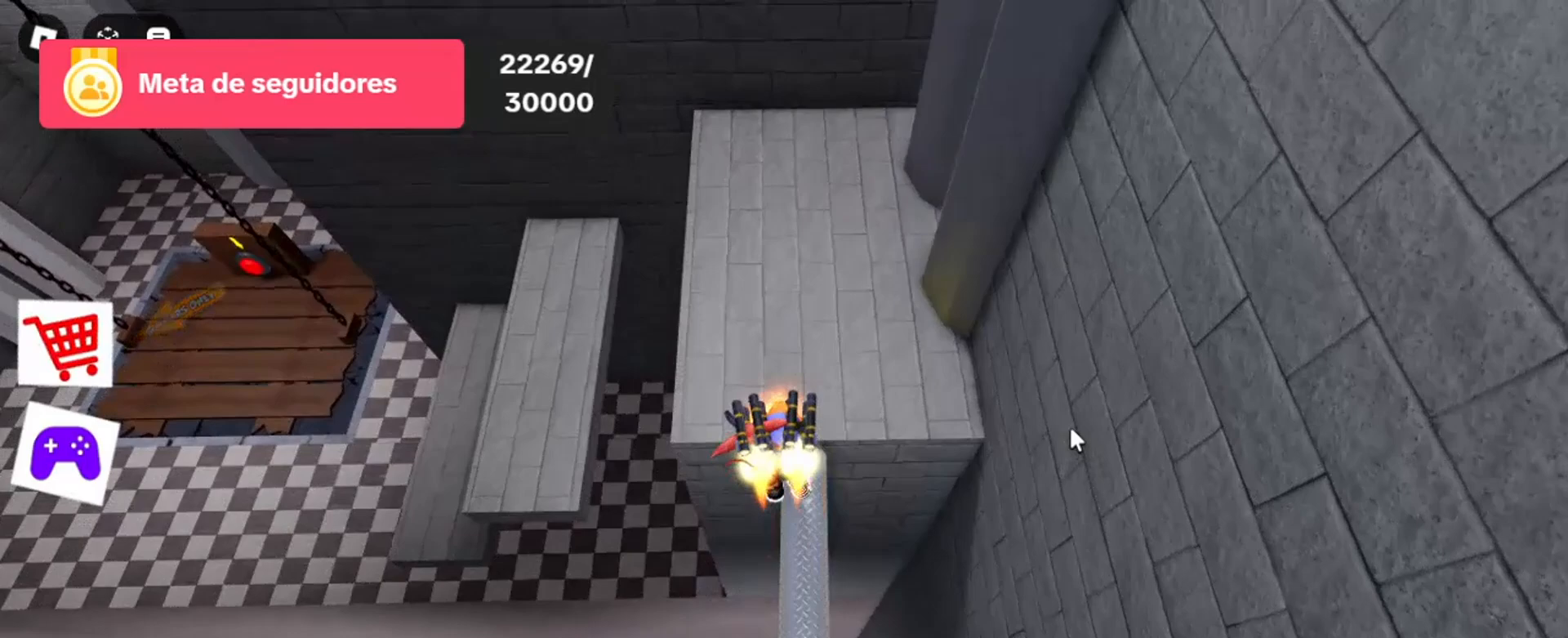
{"keys": ["w"], "mouse": ["right"], "events": []}
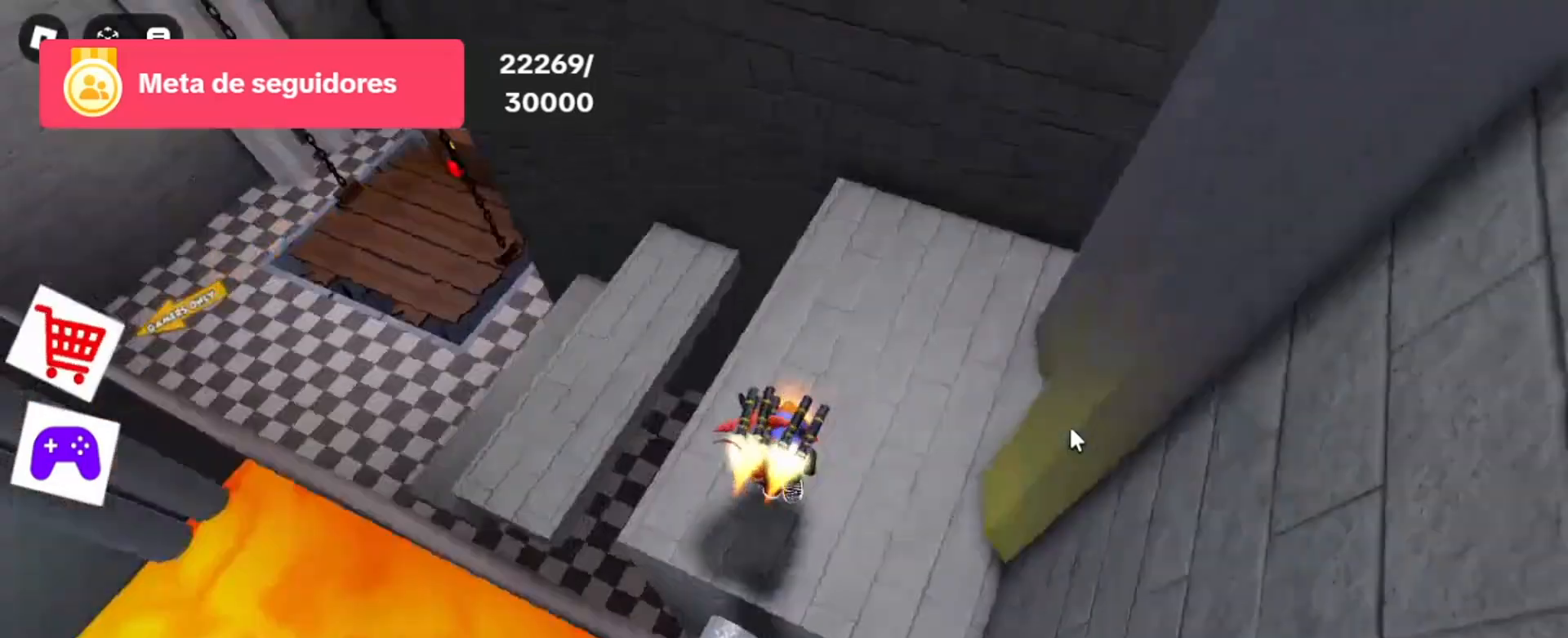
{"keys": [], "mouse": ["right"], "events": [[167, "w", "up"]]}
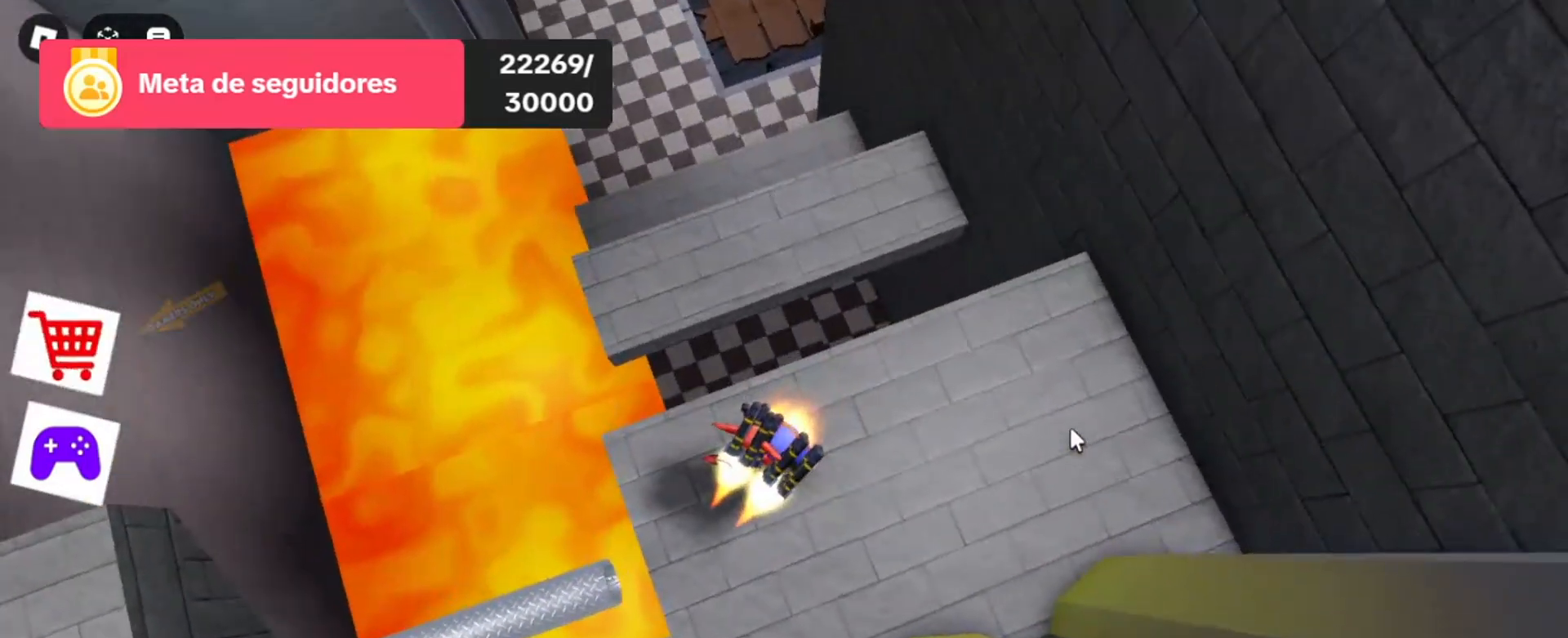
{"keys": ["w"], "mouse": ["right"], "events": [[67, "w", "down"]]}
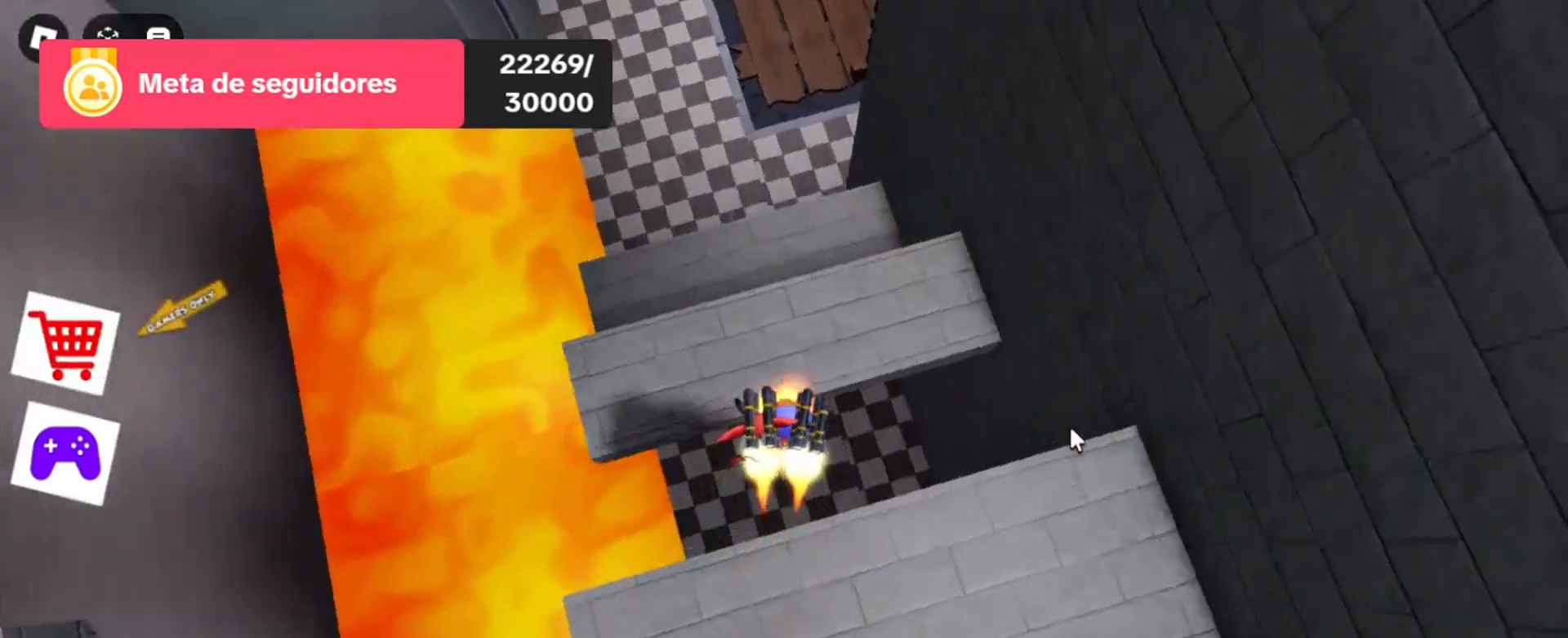
{"keys": ["w"], "mouse": ["right"], "events": []}
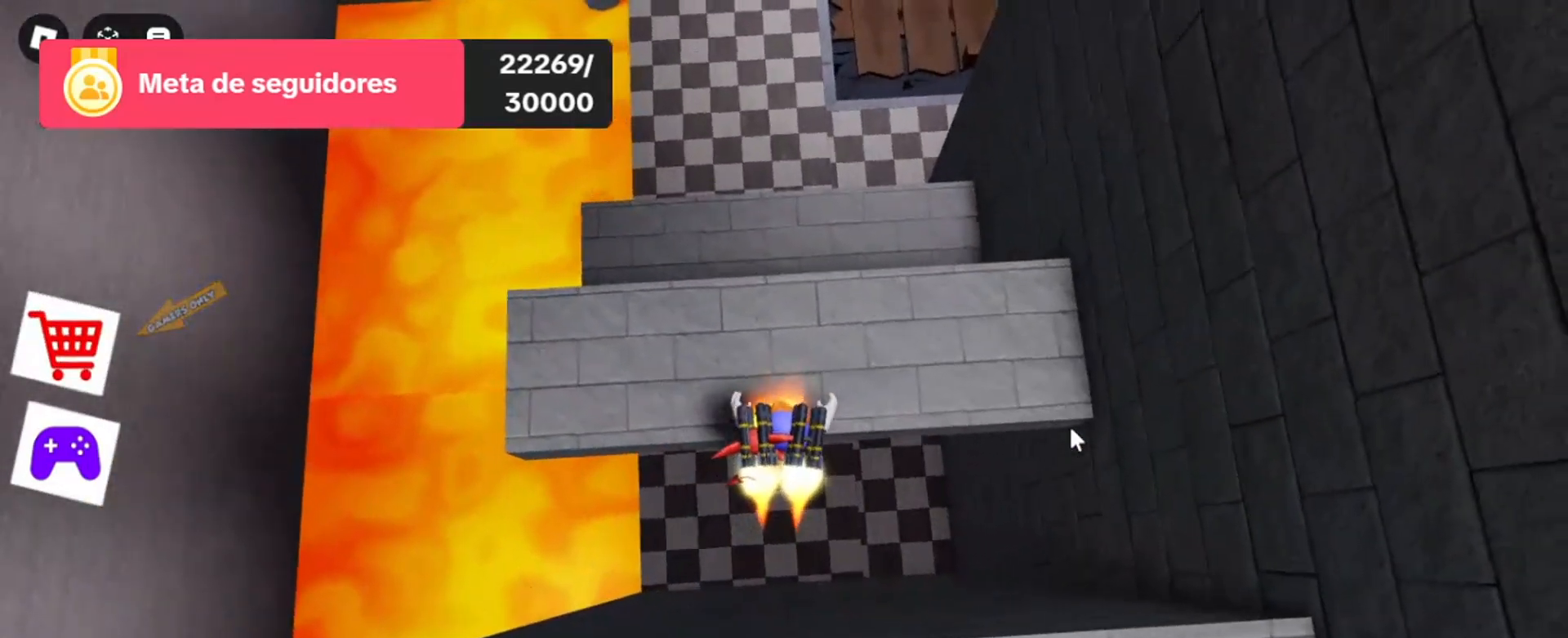
{"keys": ["space", "w"], "mouse": ["right"], "events": [[467, "space", "down"]]}
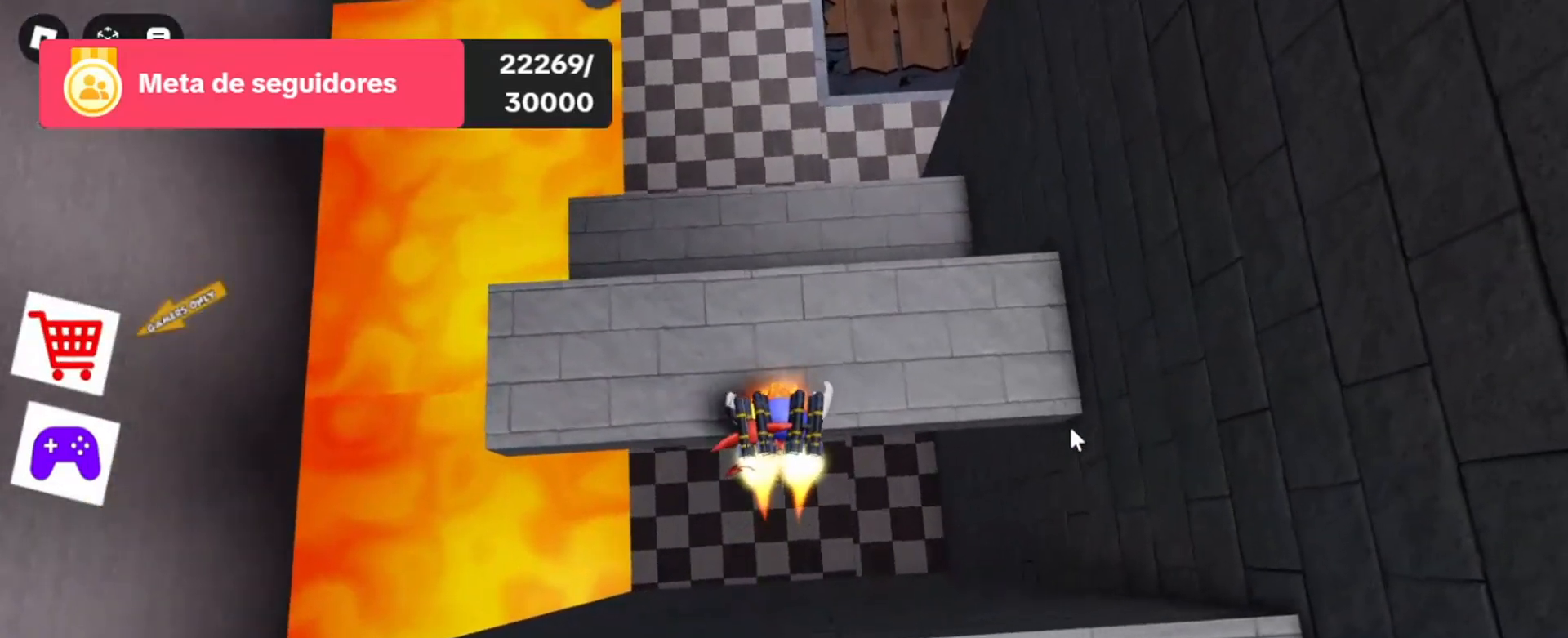
{"keys": ["s"], "mouse": ["right"], "events": [[233, "w", "up"], [300, "space", "up"], [433, "s", "down"]]}
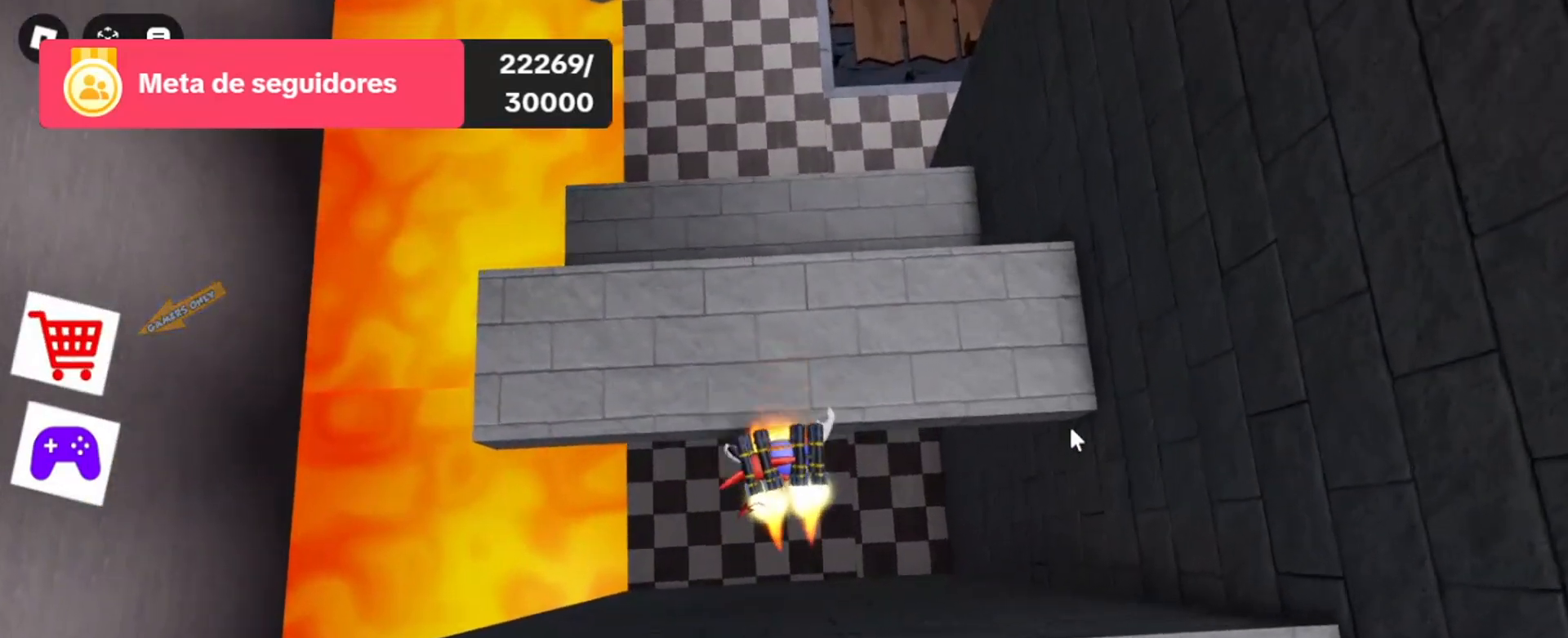
{"keys": ["w"], "mouse": ["right"], "events": [[267, "s", "up"], [500, "w", "down"]]}
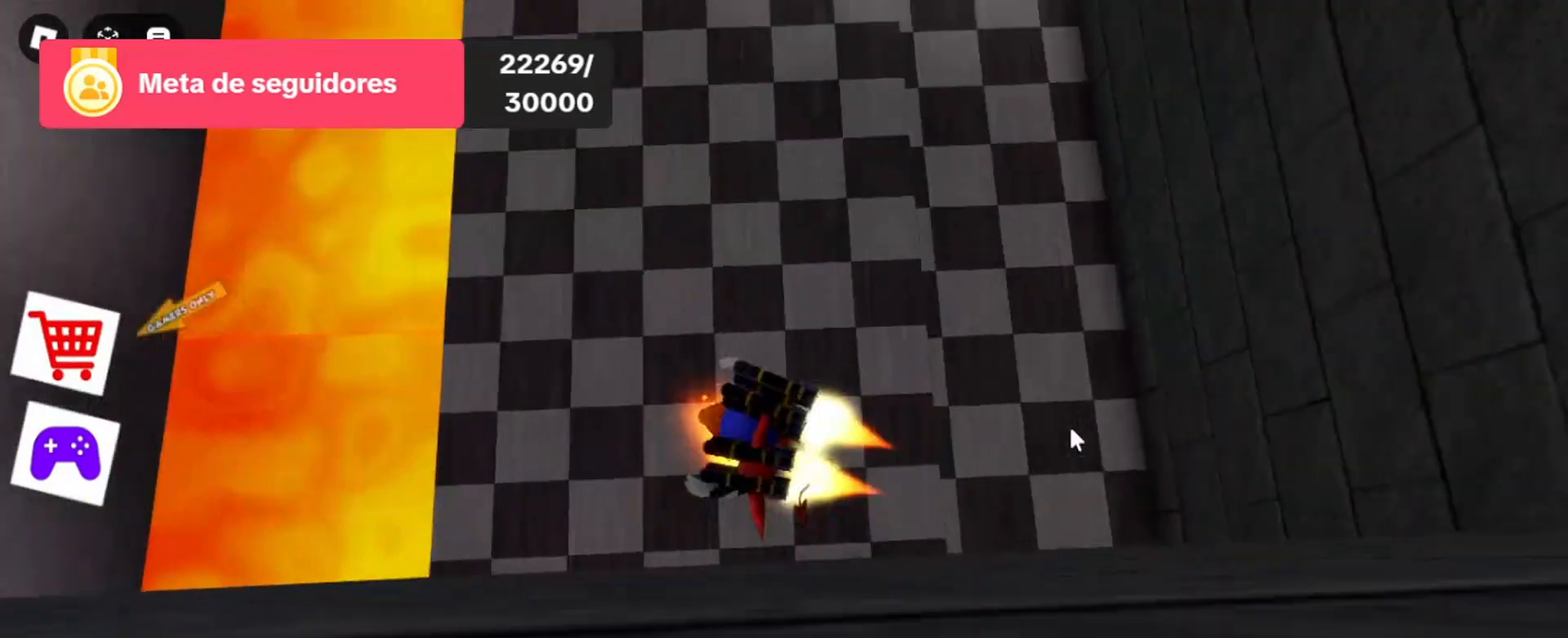
{"keys": ["w"], "mouse": ["right"], "events": []}
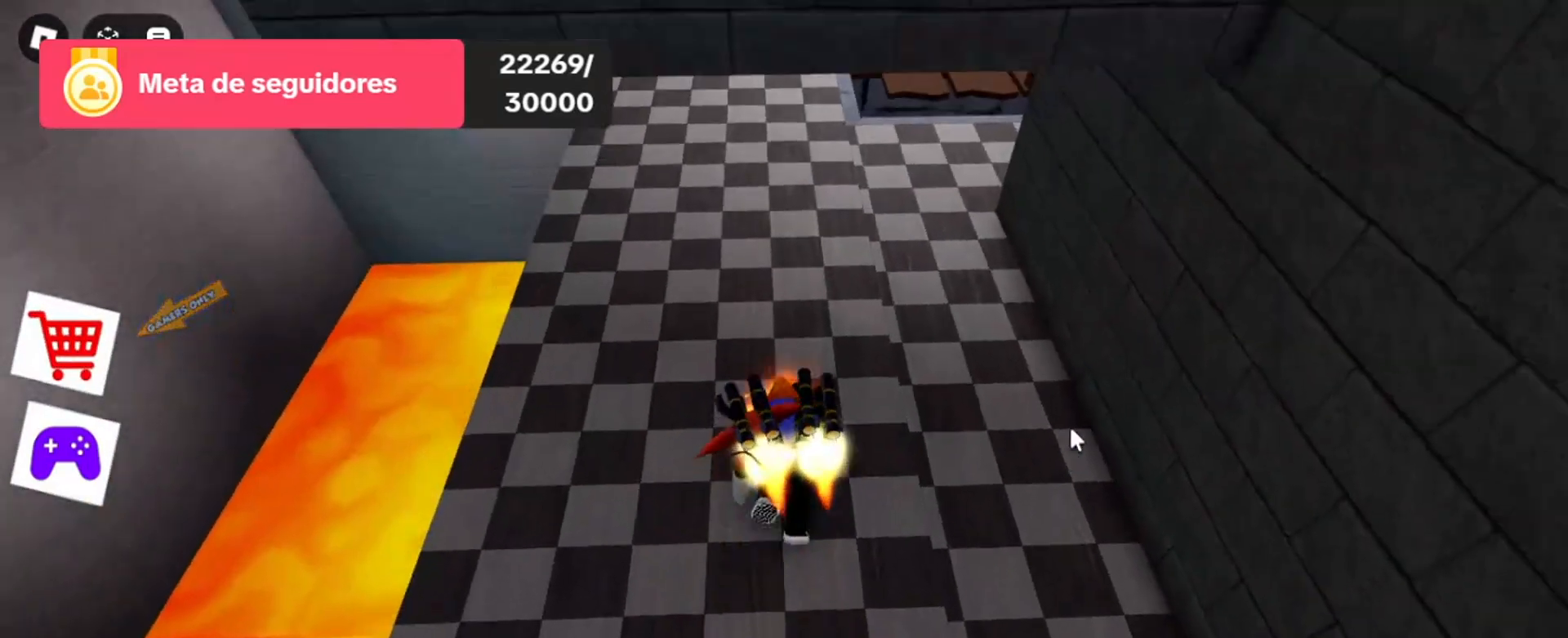
{"keys": ["w"], "mouse": ["right"], "events": []}
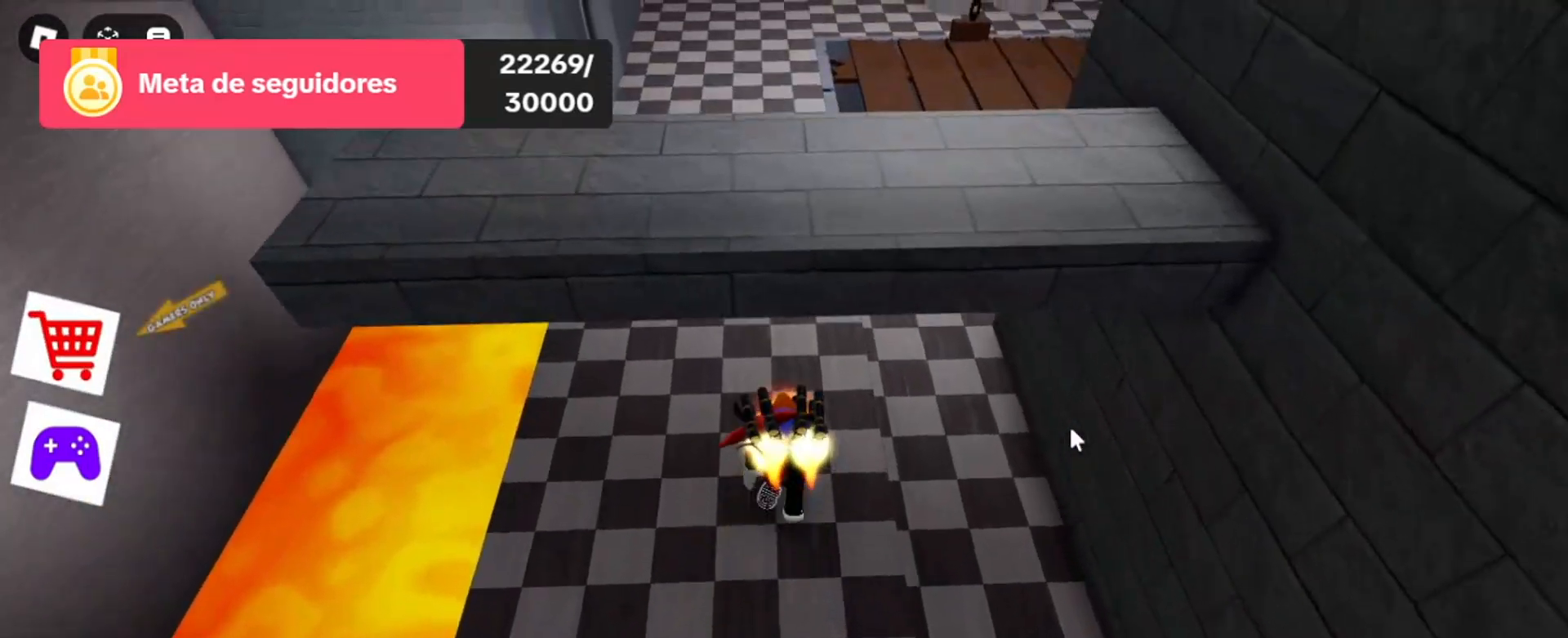
{"keys": ["w"], "mouse": ["right"], "events": []}
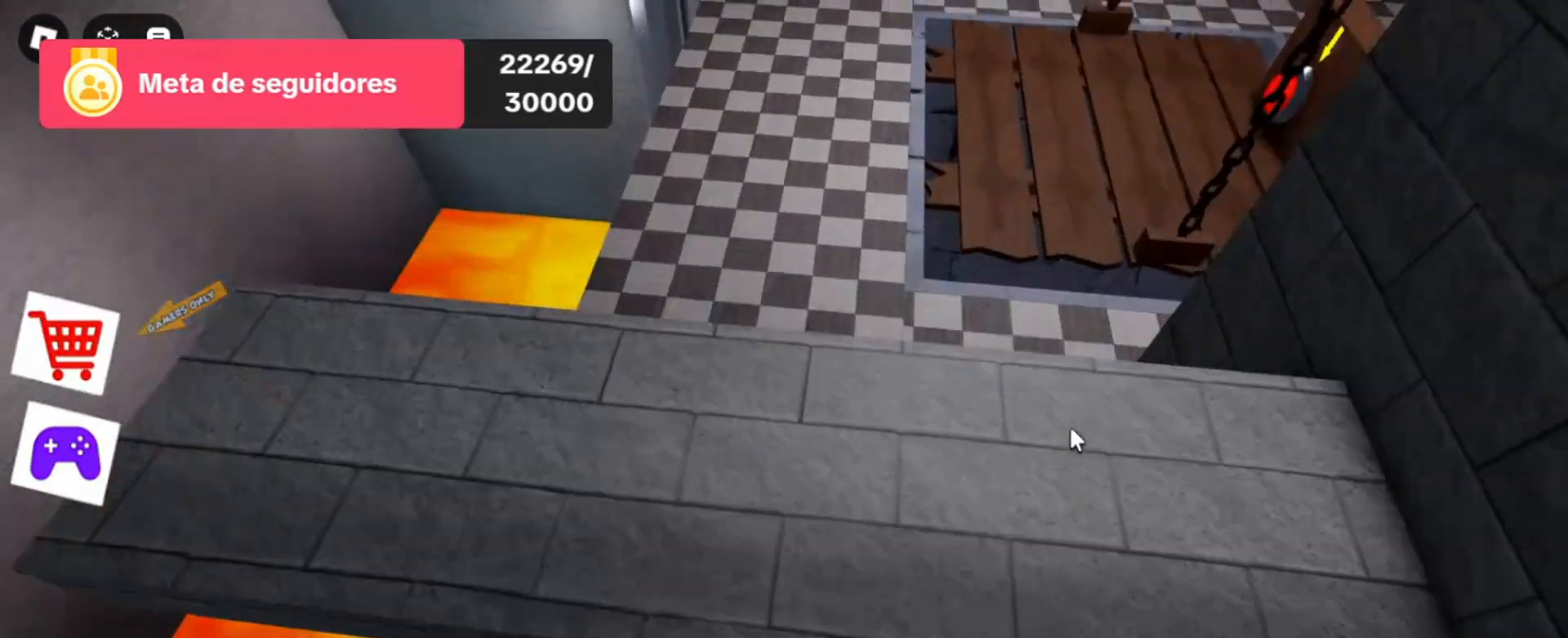
{"keys": ["w"], "mouse": ["right"], "events": []}
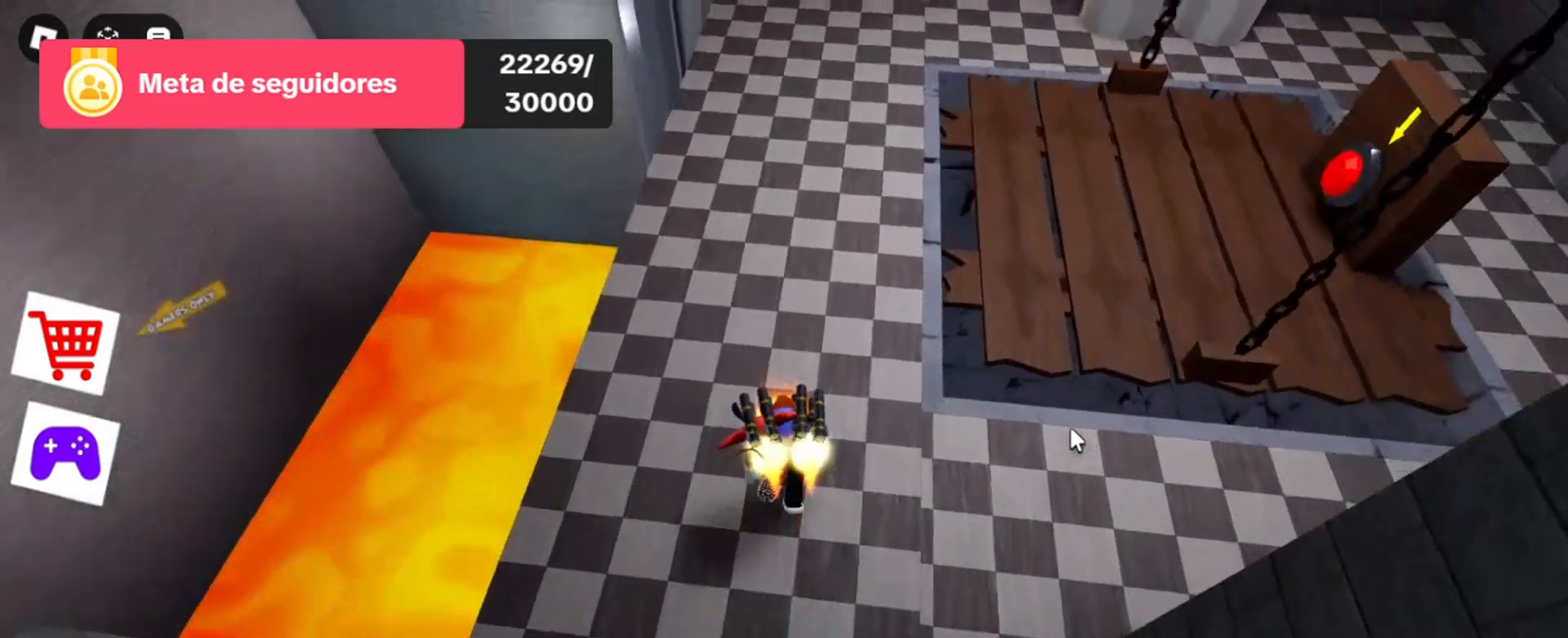
{"keys": ["w"], "mouse": ["right"], "events": [[433, "a", "down"], [500, "a", "up"]]}
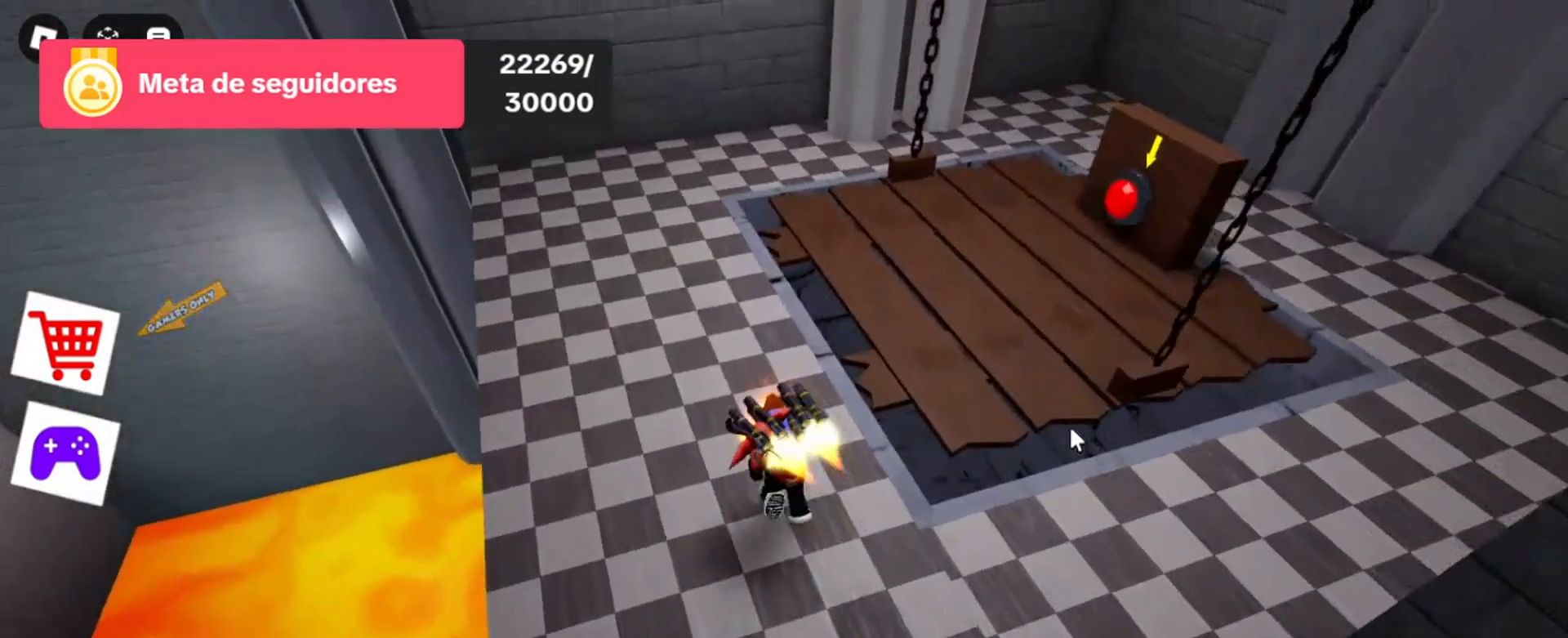
{"keys": ["w"], "mouse": ["right"], "events": []}
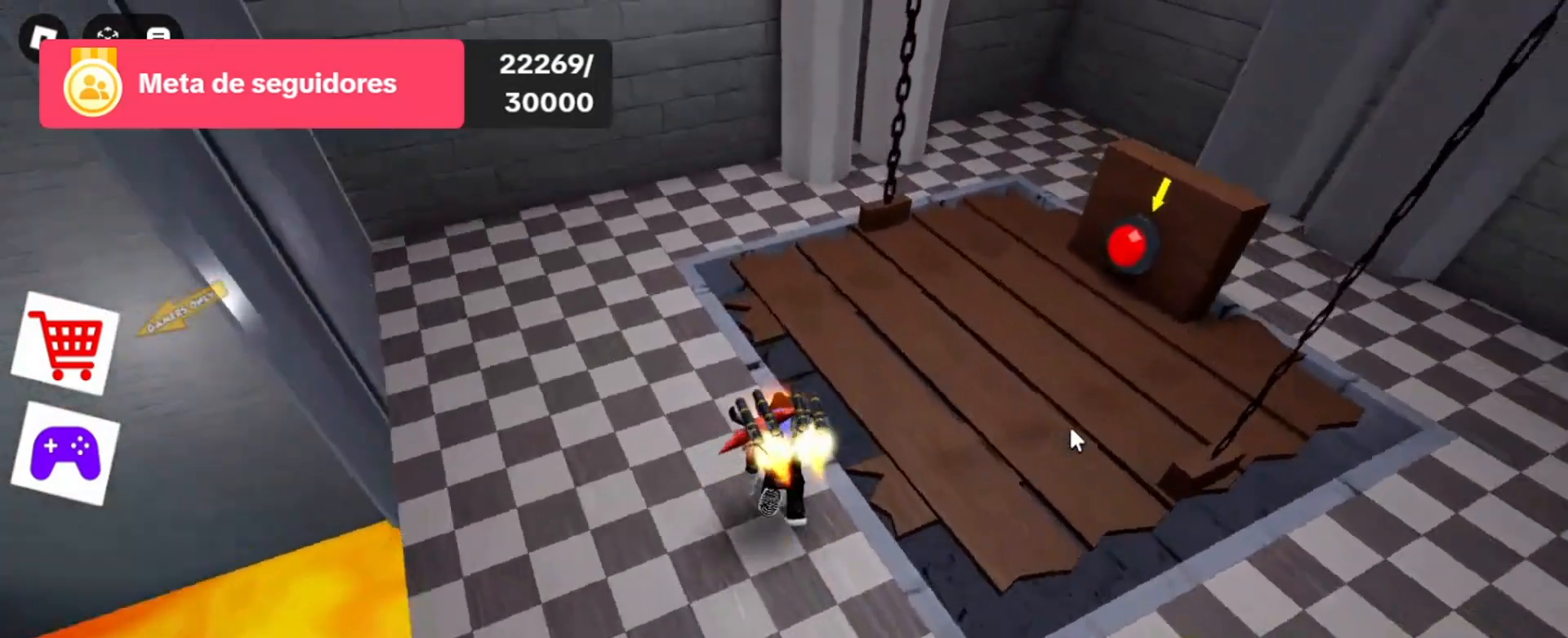
{"keys": ["w"], "mouse": ["right"], "events": [[333, "d", "down"], [500, "d", "up"]]}
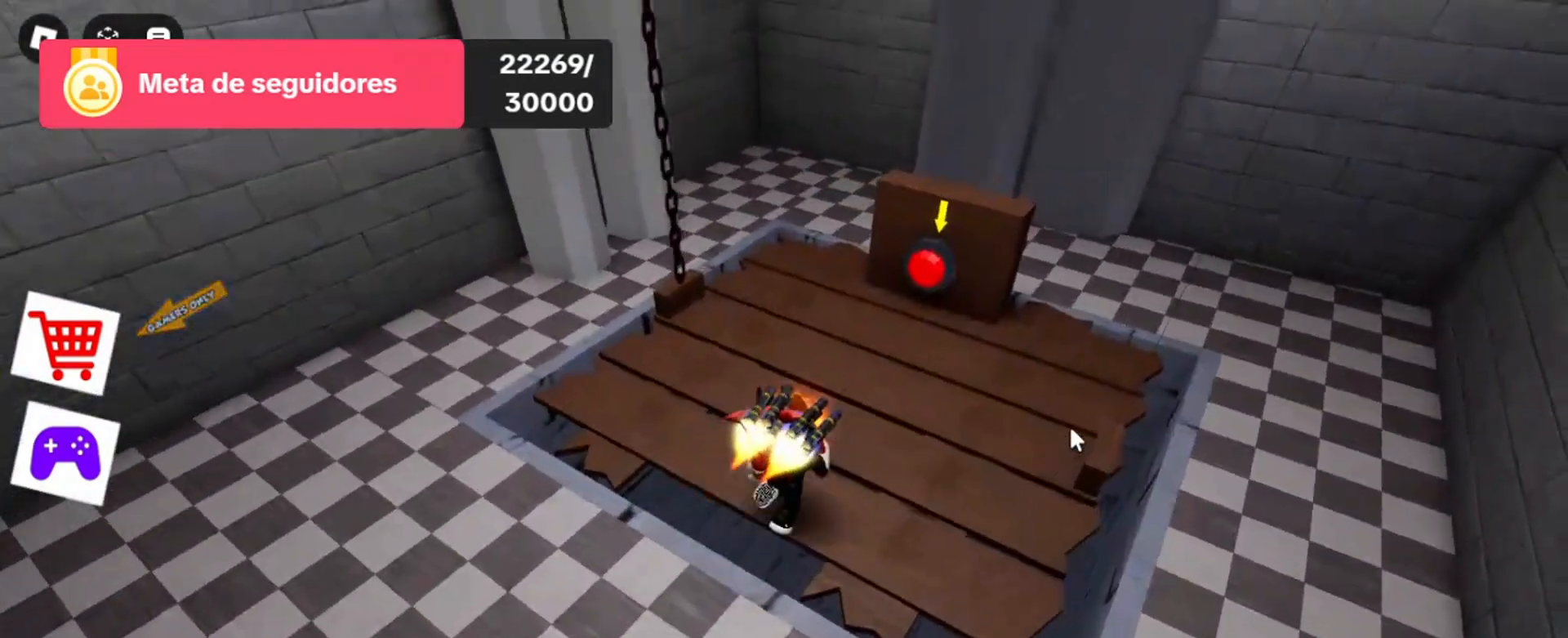
{"keys": ["d", "w"], "mouse": [], "events": [[333, "d", "down"], [500, "mouse_right", "up"]]}
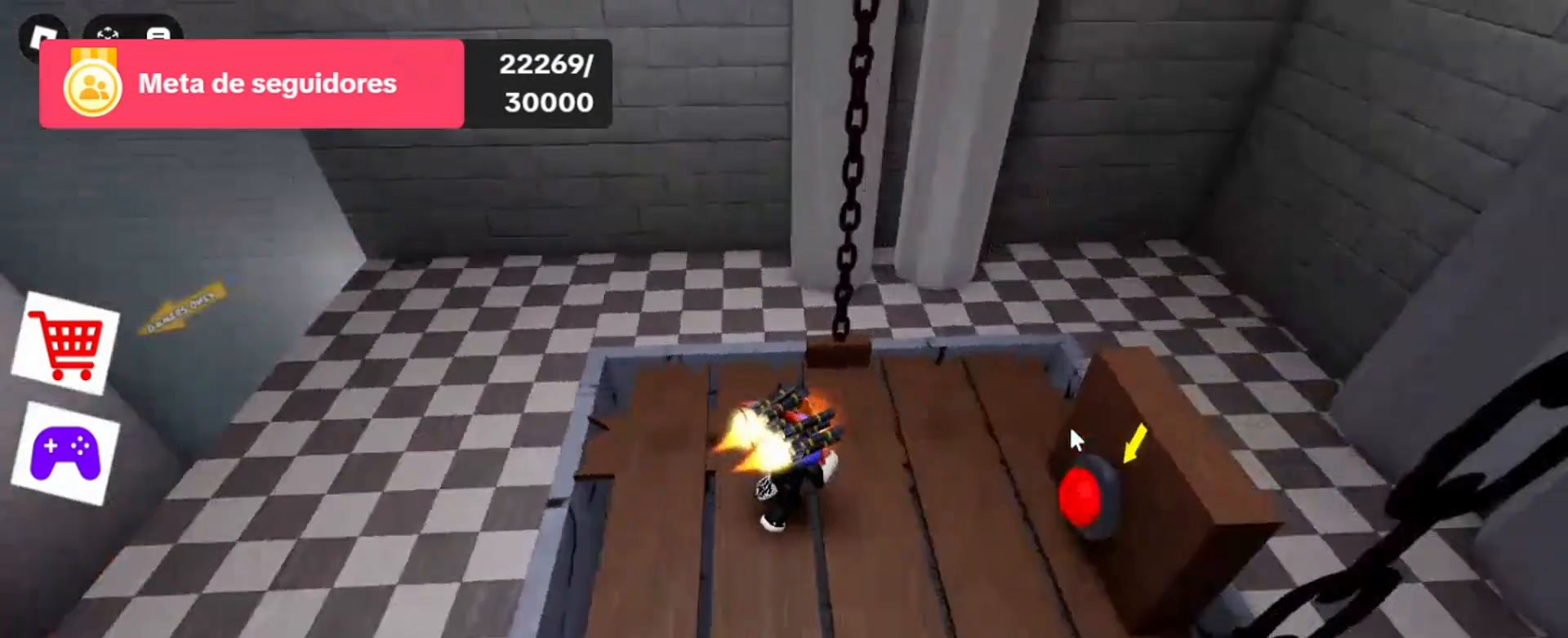
{"keys": [], "mouse": [], "events": [[233, "w", "up"], [300, "d", "up"]]}
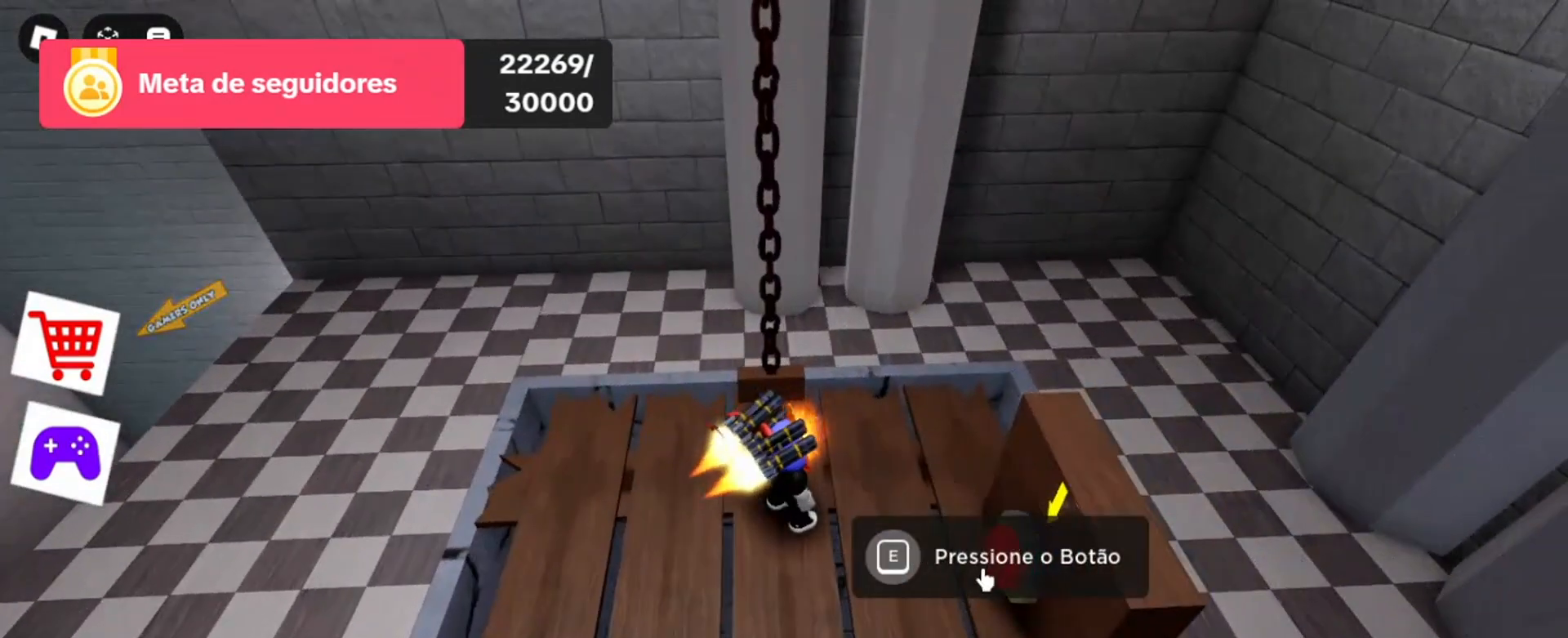
{"keys": [], "mouse": [], "events": [[100, "d", "down"], [133, "d", "up"], [267, "d", "down"], [400, "d", "up"]]}
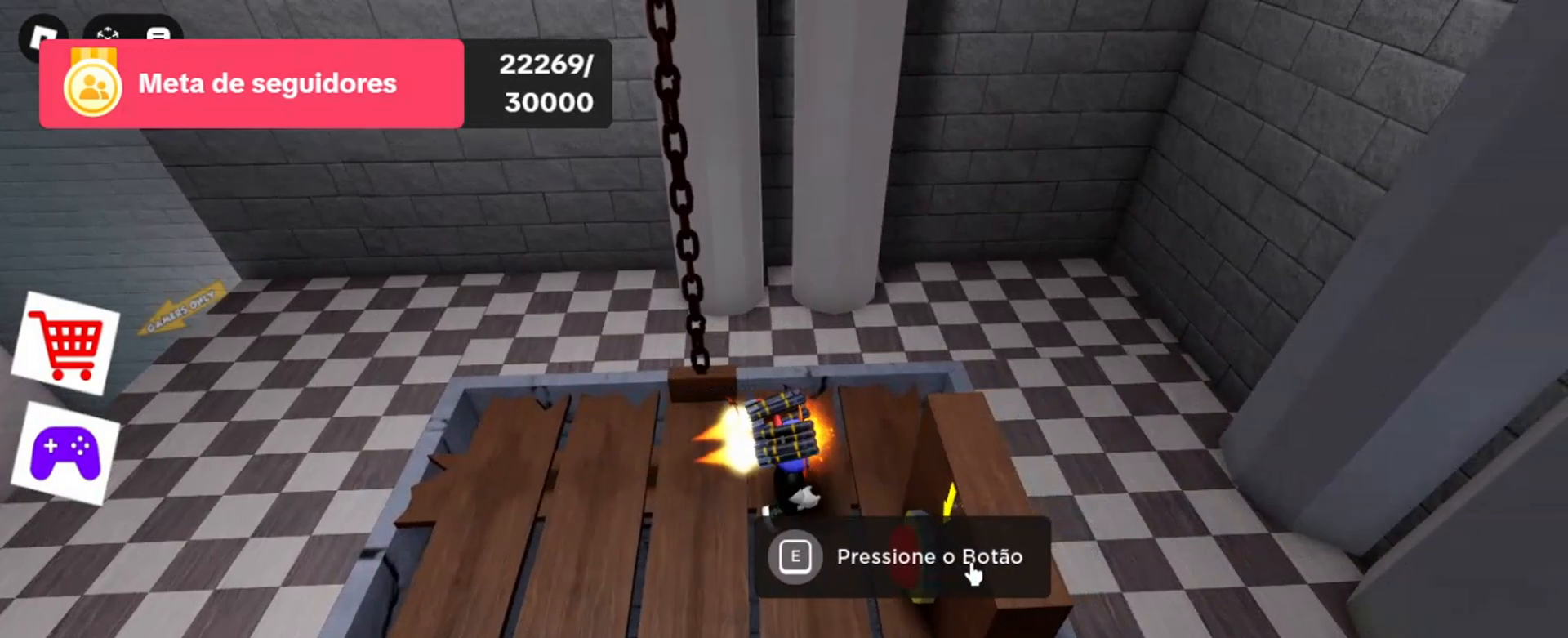
{"keys": [], "mouse": [], "events": [[367, "e", "down"], [467, "e", "up"]]}
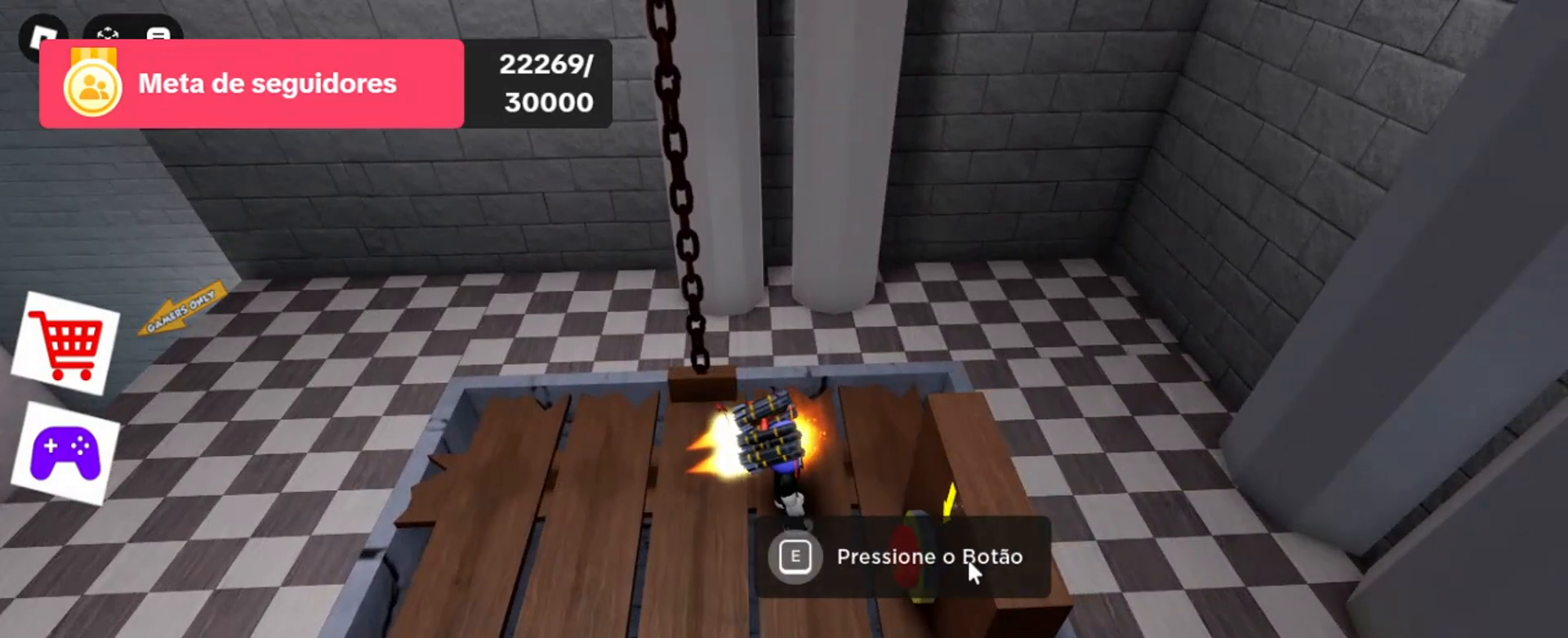
{"keys": [], "mouse": [], "events": []}
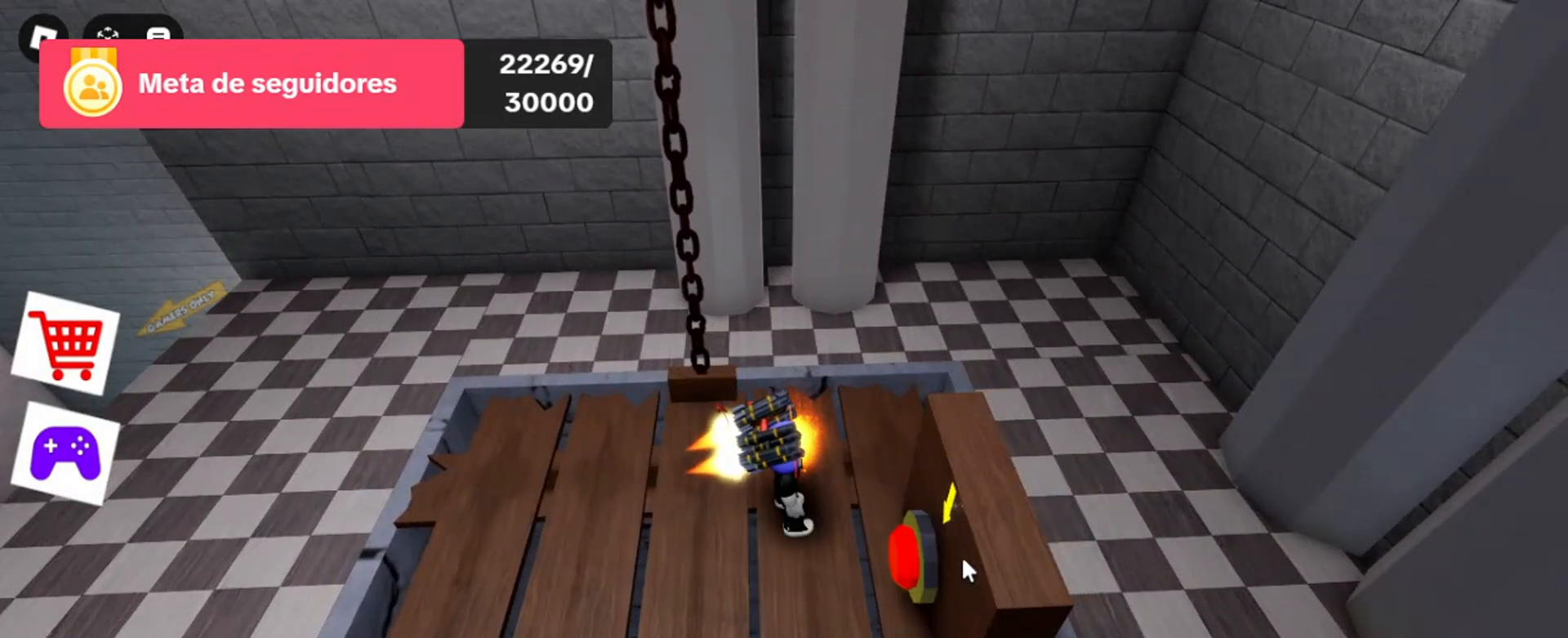
{"keys": [], "mouse": [], "events": [[133, "s", "down"], [333, "s", "up"]]}